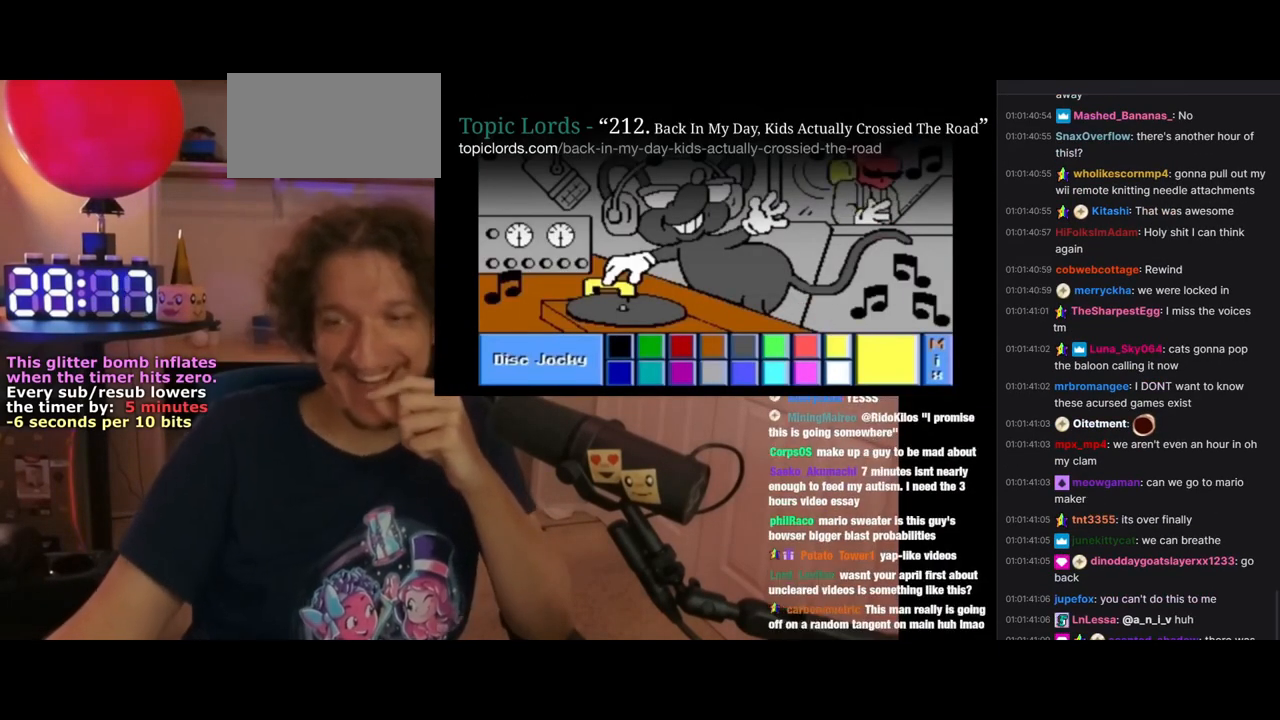
Gameplay with a controller (Nintendo layout); each line is a JSON object with the inputs held at the frame after it. "events" lists button and stick changes between this image and that frame as [ms after this image, input, new state], when the widget could be followed in between. Not read: L1 L3 R3.
{"buttons": [], "left_stick": "left", "events": []}
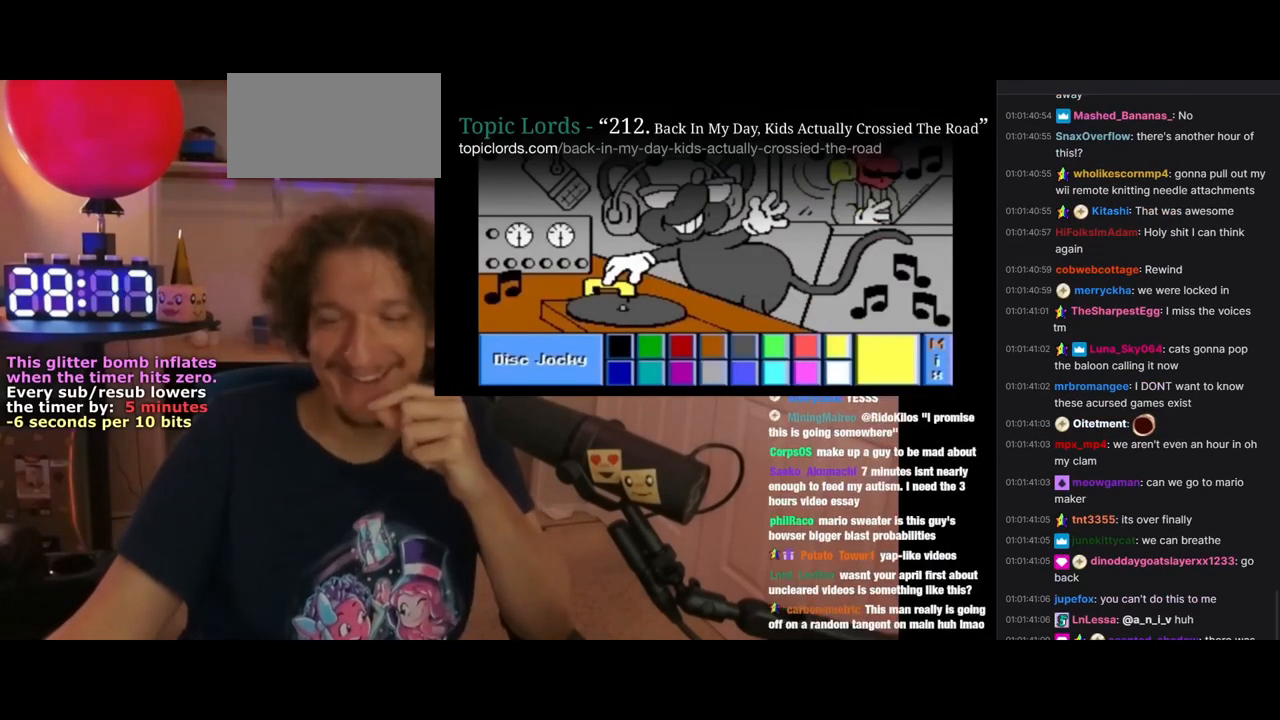
{"buttons": [], "left_stick": "left", "events": []}
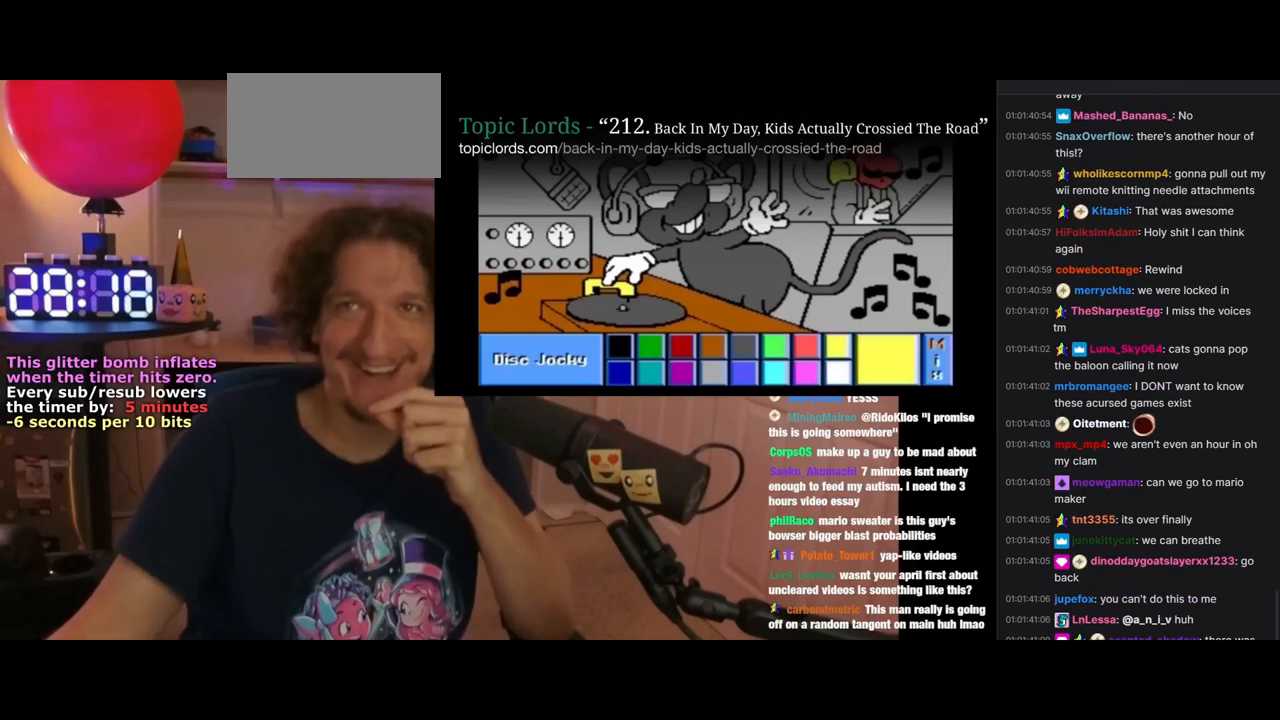
{"buttons": [], "left_stick": "left", "events": []}
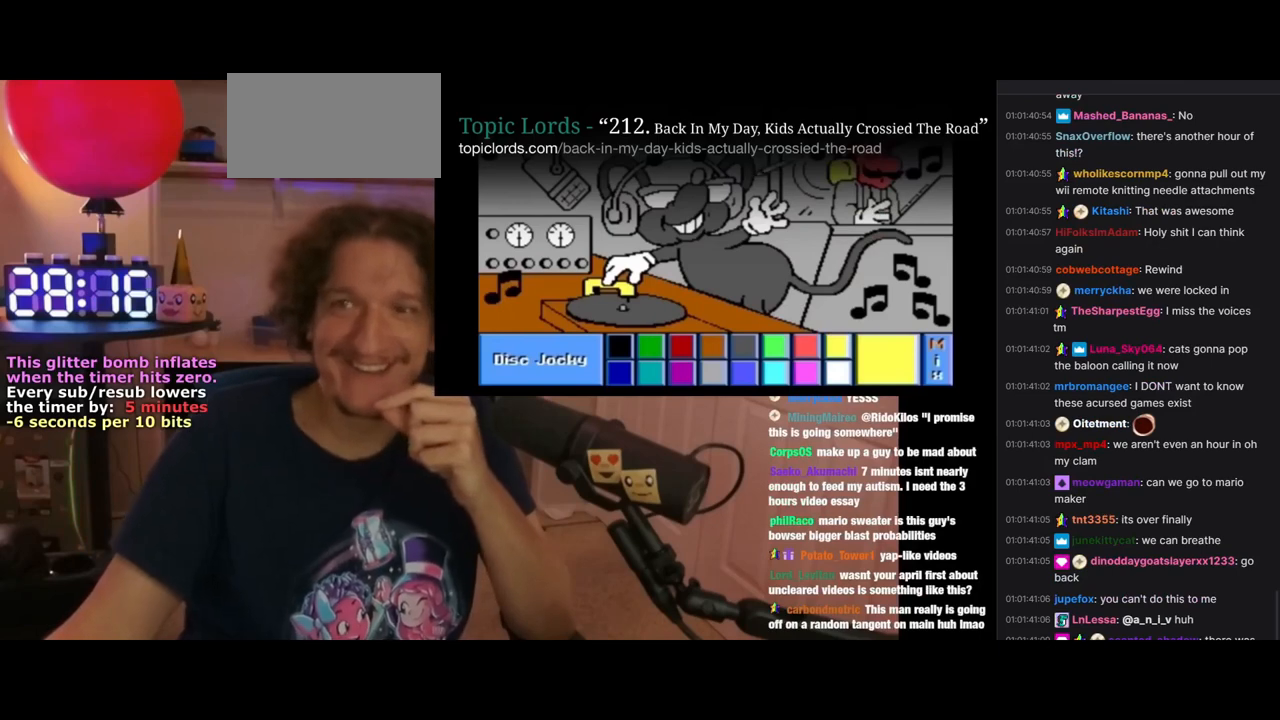
{"buttons": [], "left_stick": "left", "events": []}
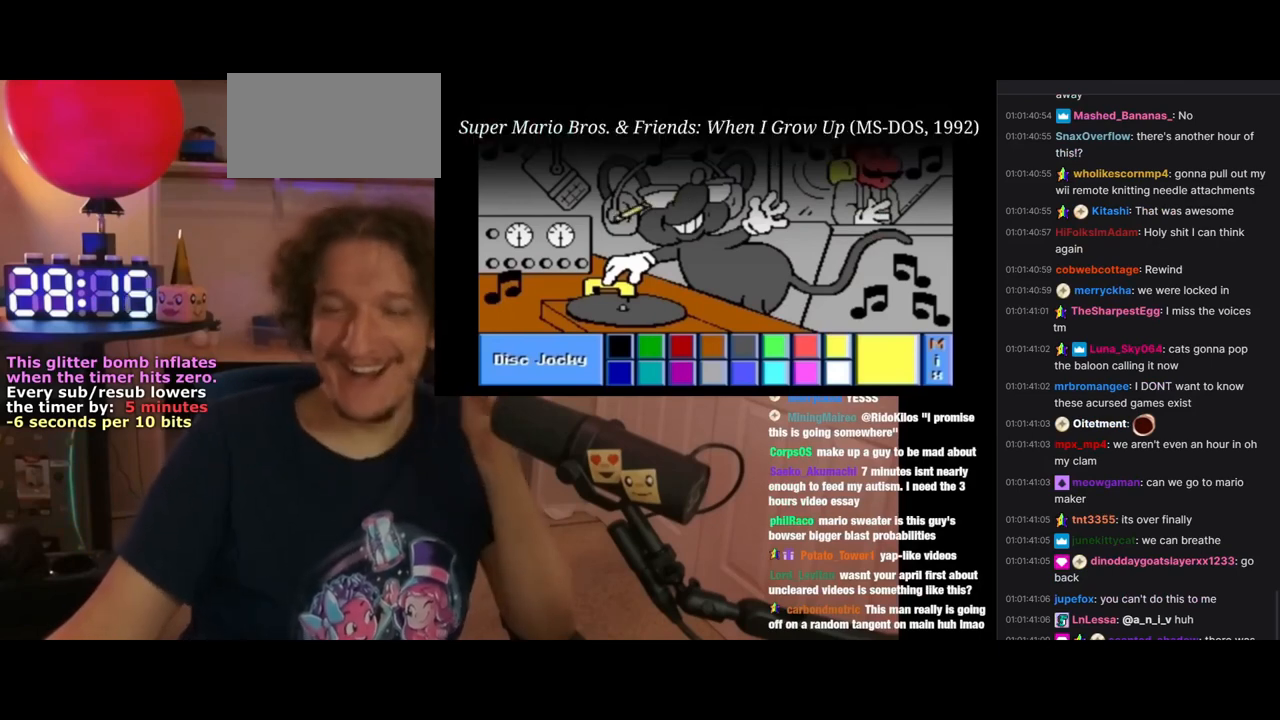
{"buttons": [], "left_stick": "left", "events": []}
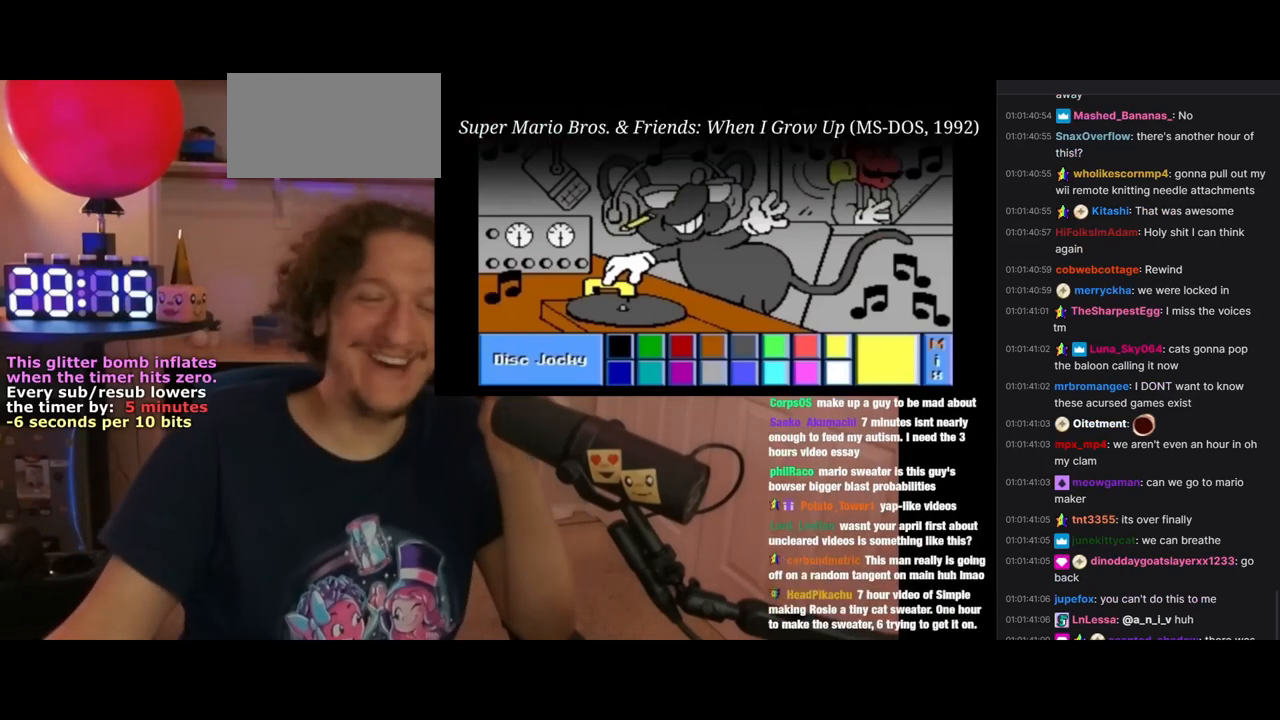
{"buttons": [], "left_stick": "left", "events": []}
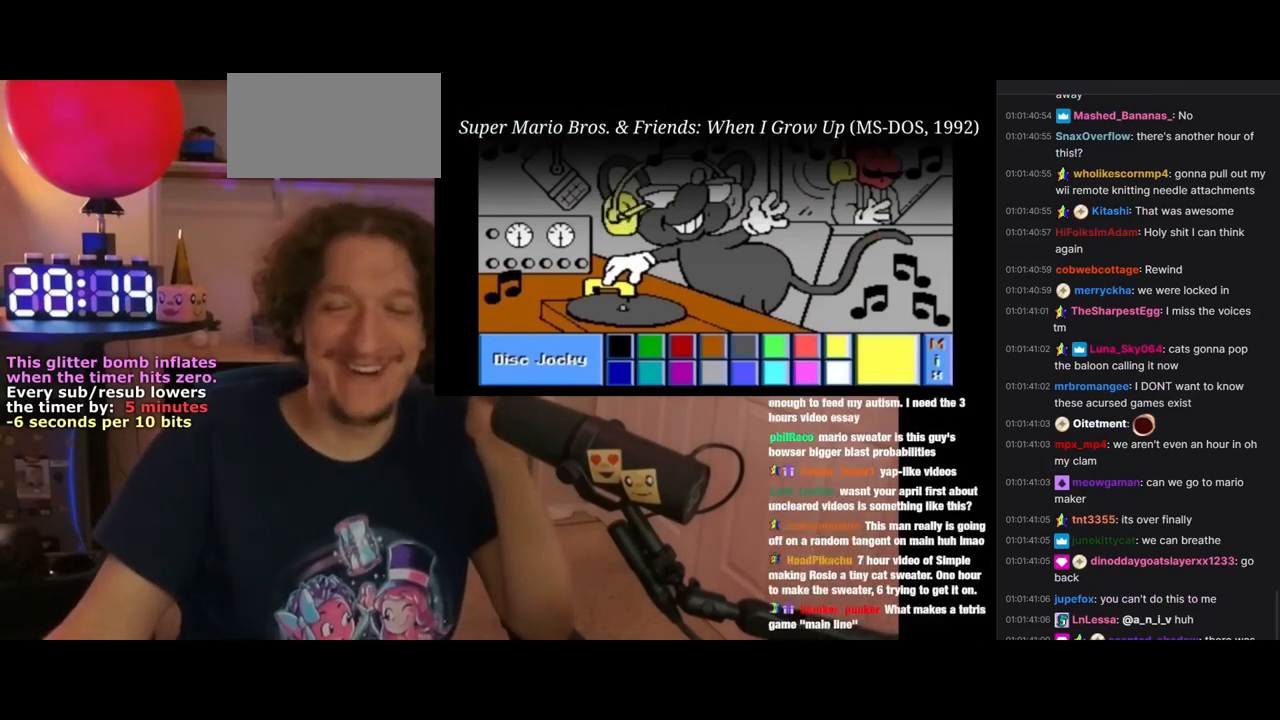
{"buttons": [], "left_stick": "left", "events": []}
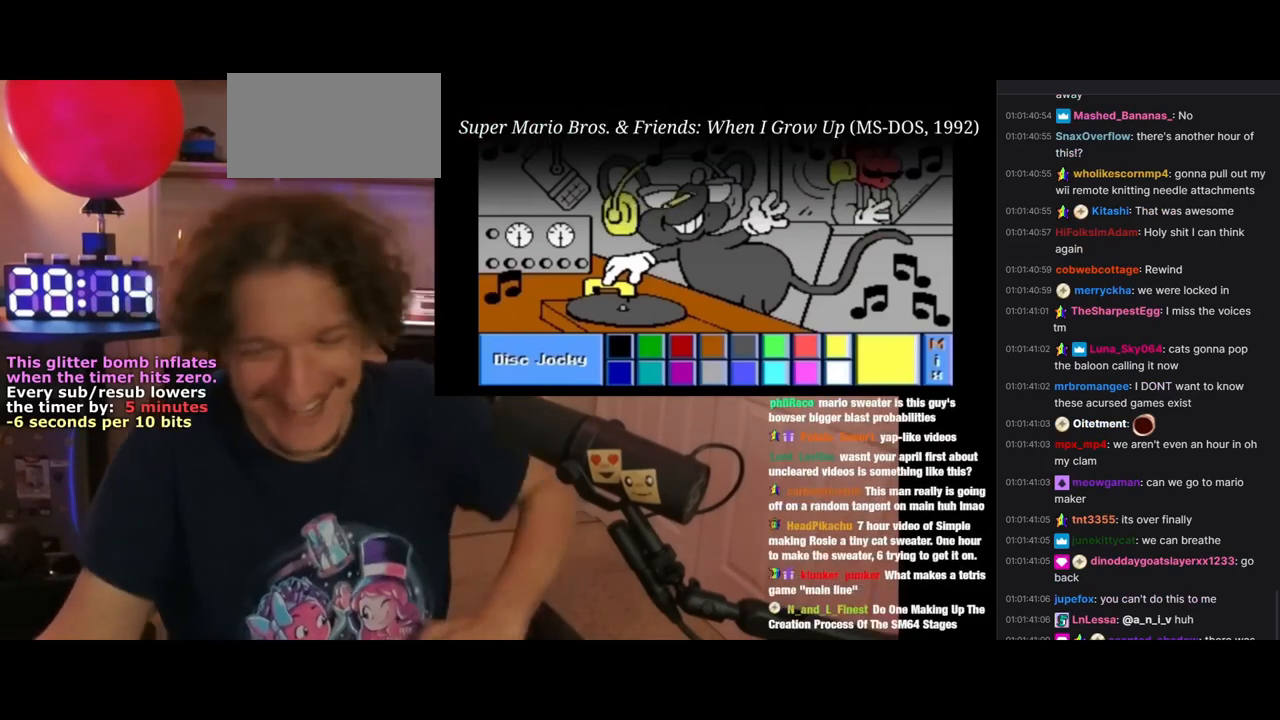
{"buttons": [], "left_stick": "left", "events": []}
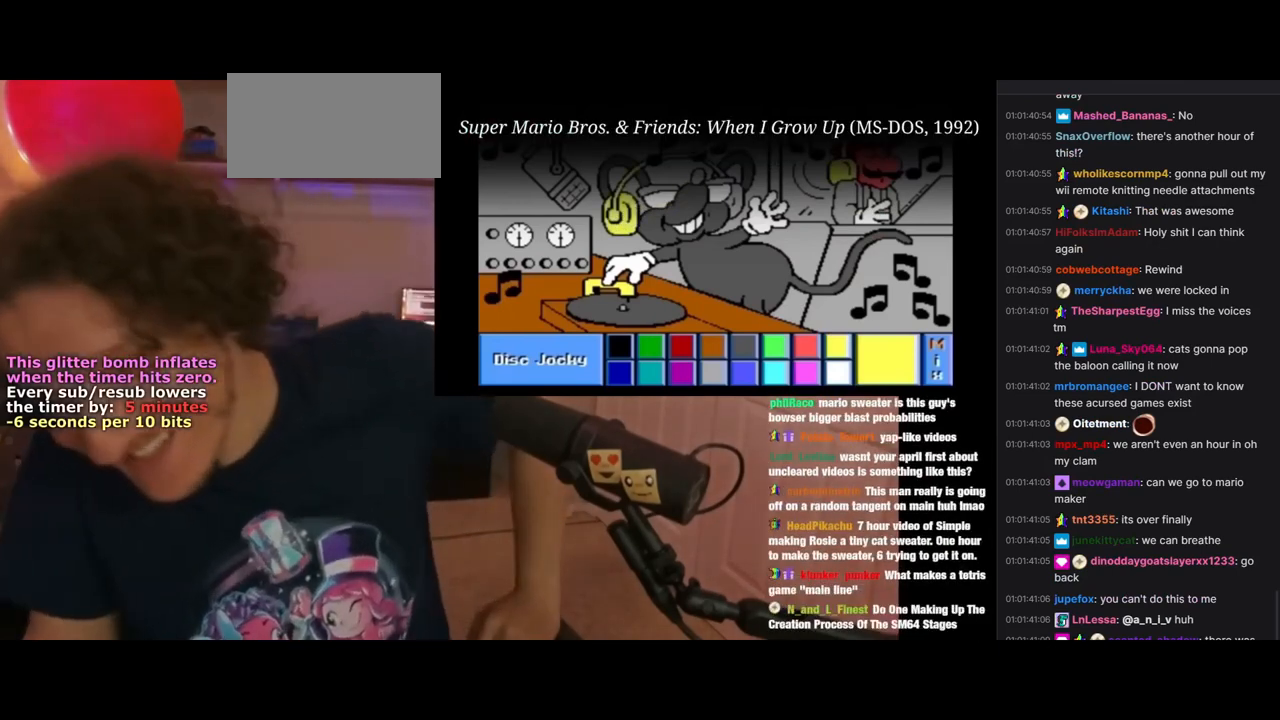
{"buttons": [], "left_stick": "left", "events": []}
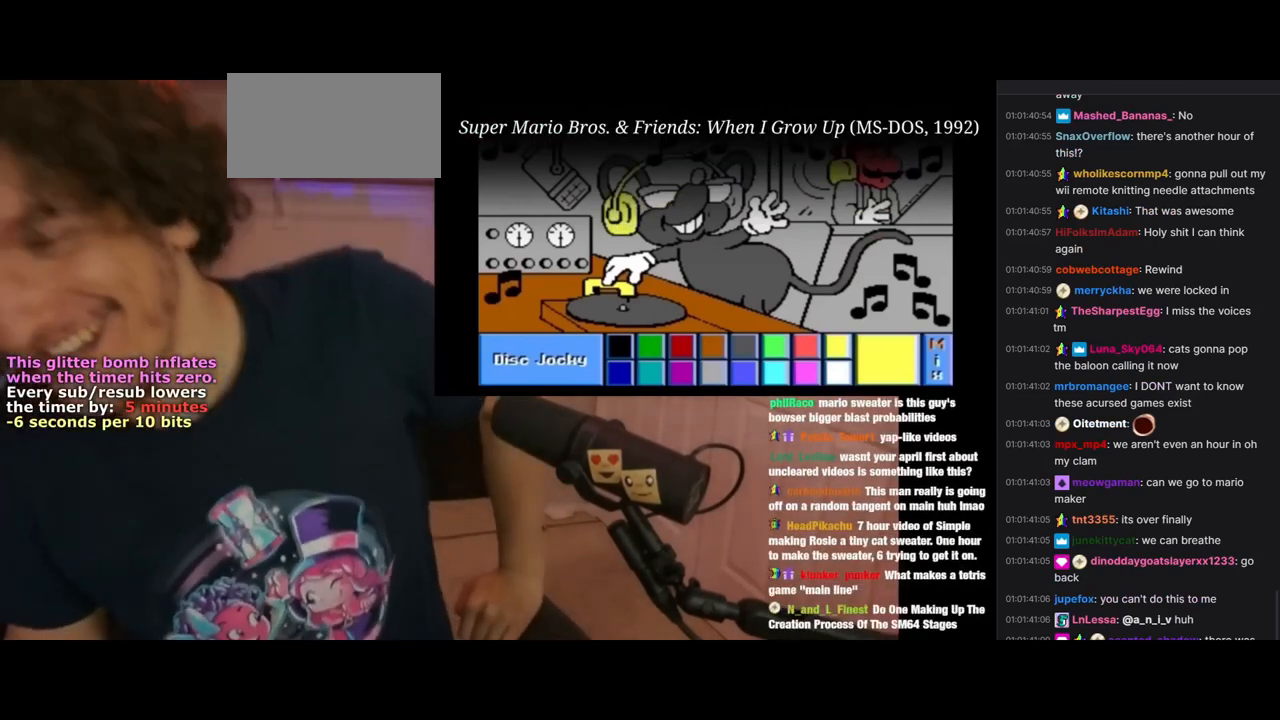
{"buttons": [], "left_stick": "left", "events": []}
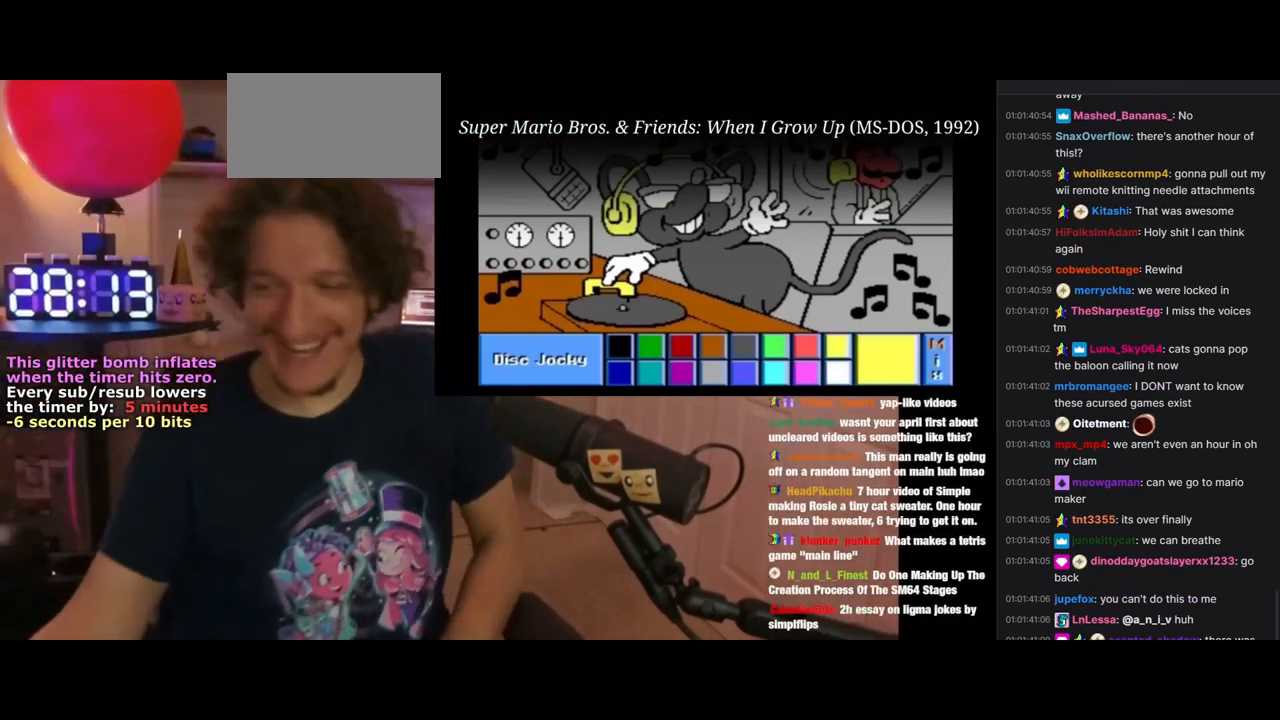
{"buttons": [], "left_stick": "left", "events": []}
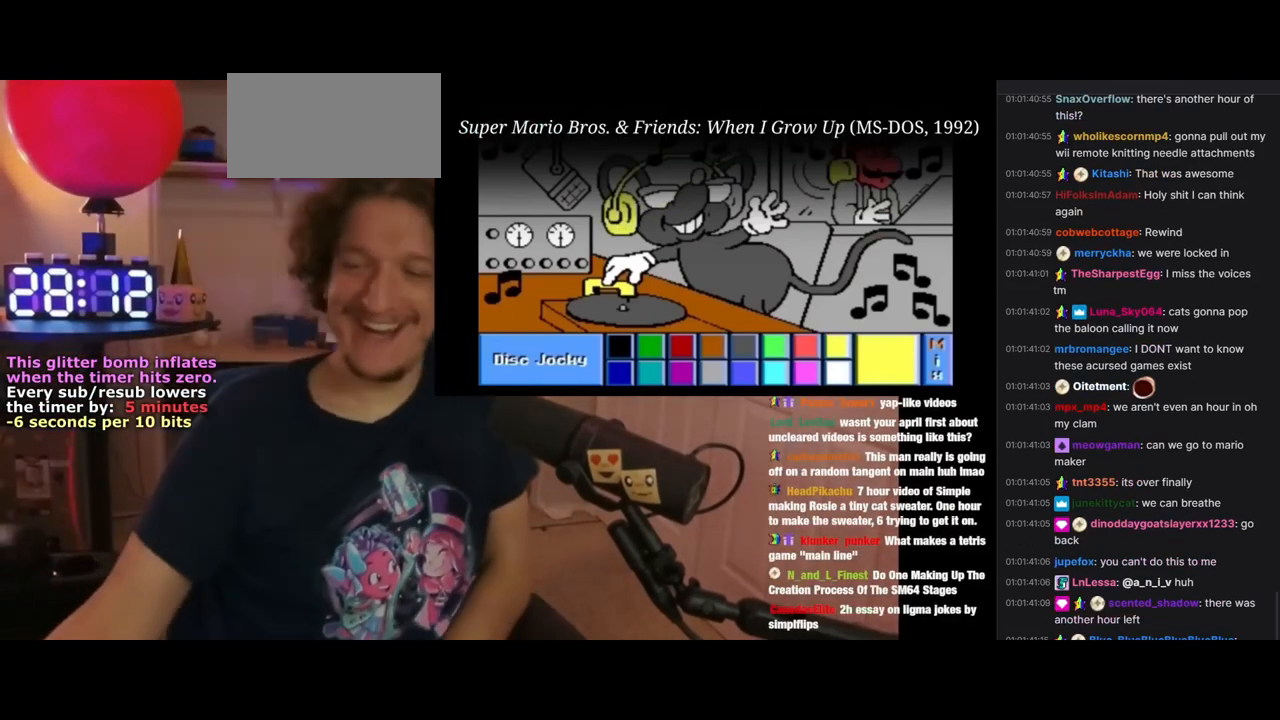
{"buttons": [], "left_stick": "left", "events": []}
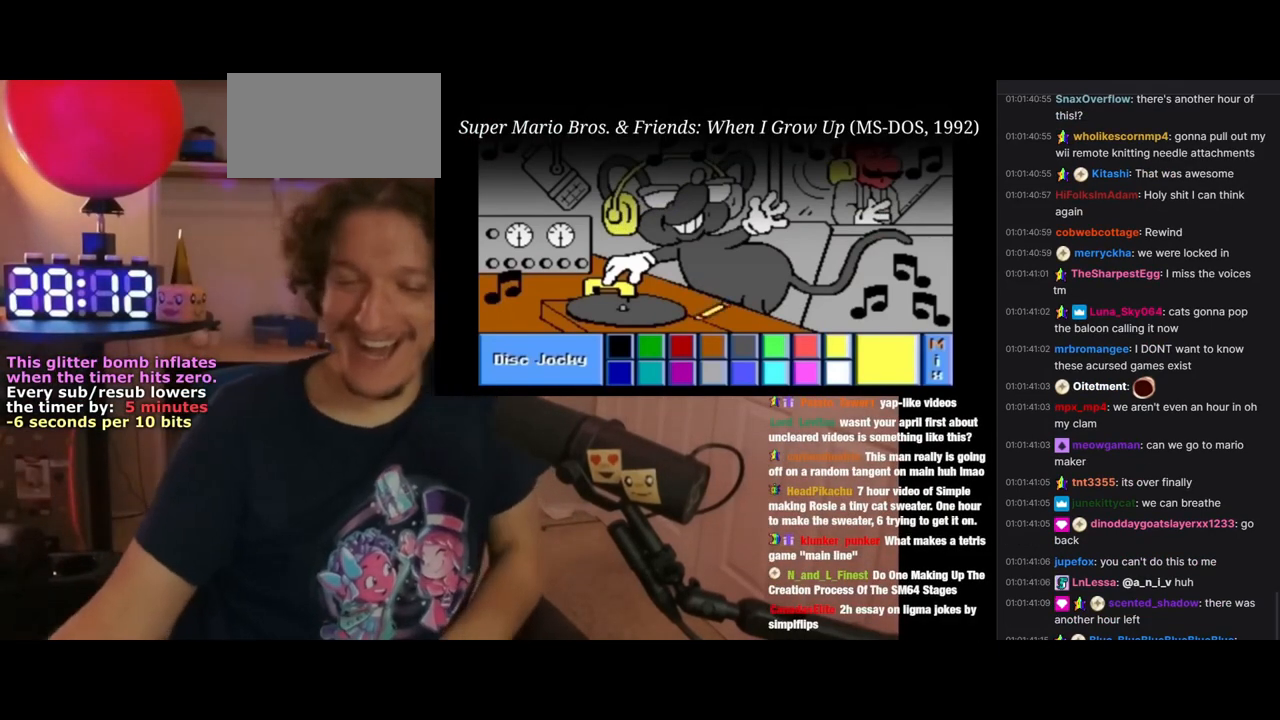
{"buttons": [], "left_stick": "left", "events": []}
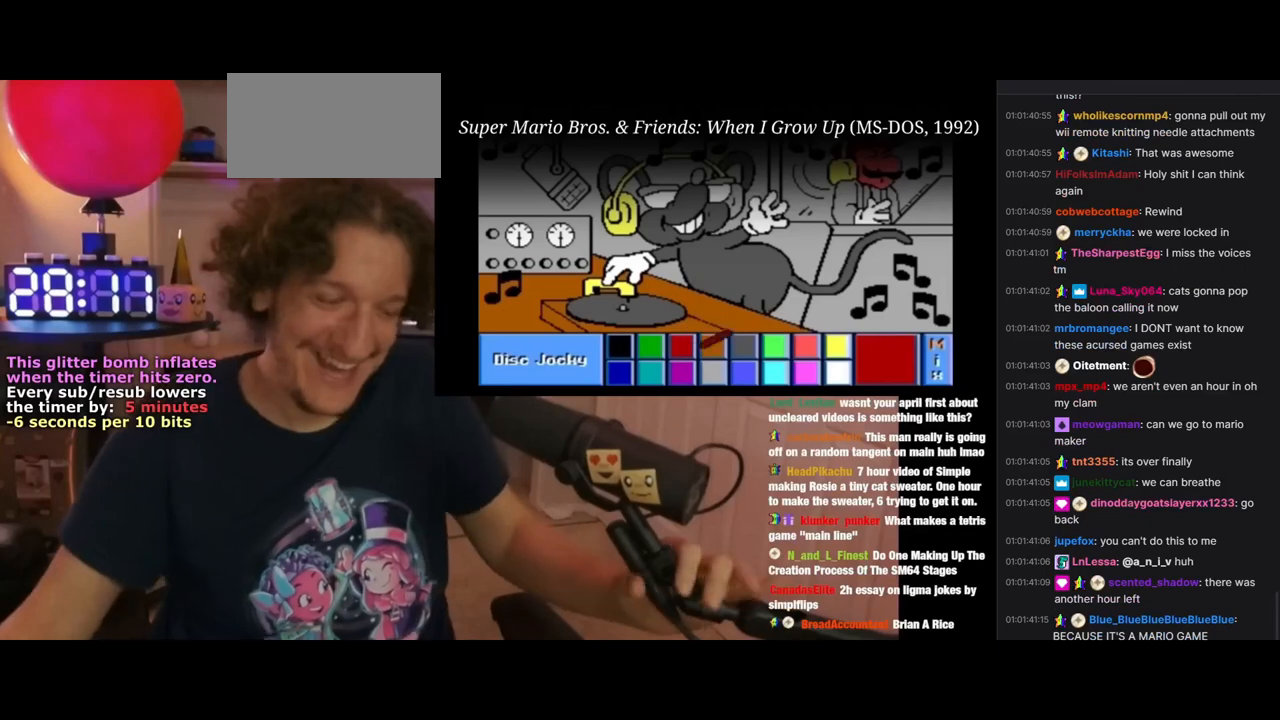
{"buttons": [], "left_stick": "left", "events": []}
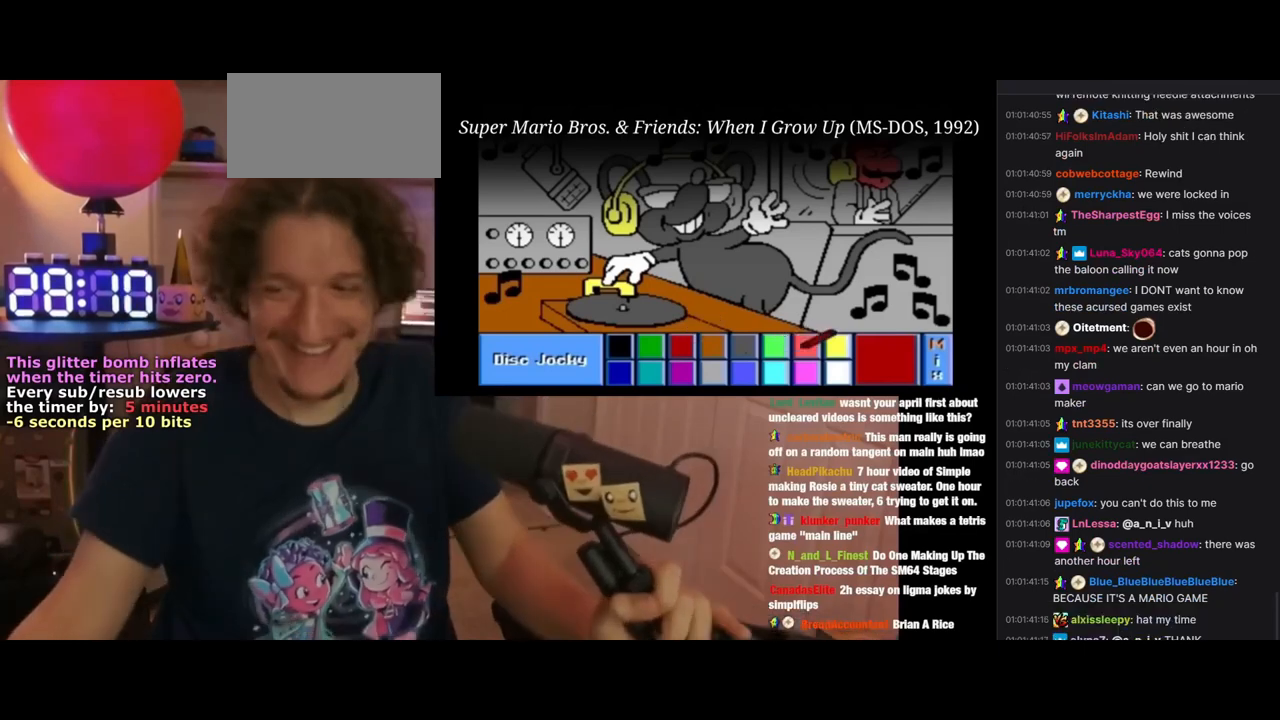
{"buttons": [], "left_stick": "left", "events": []}
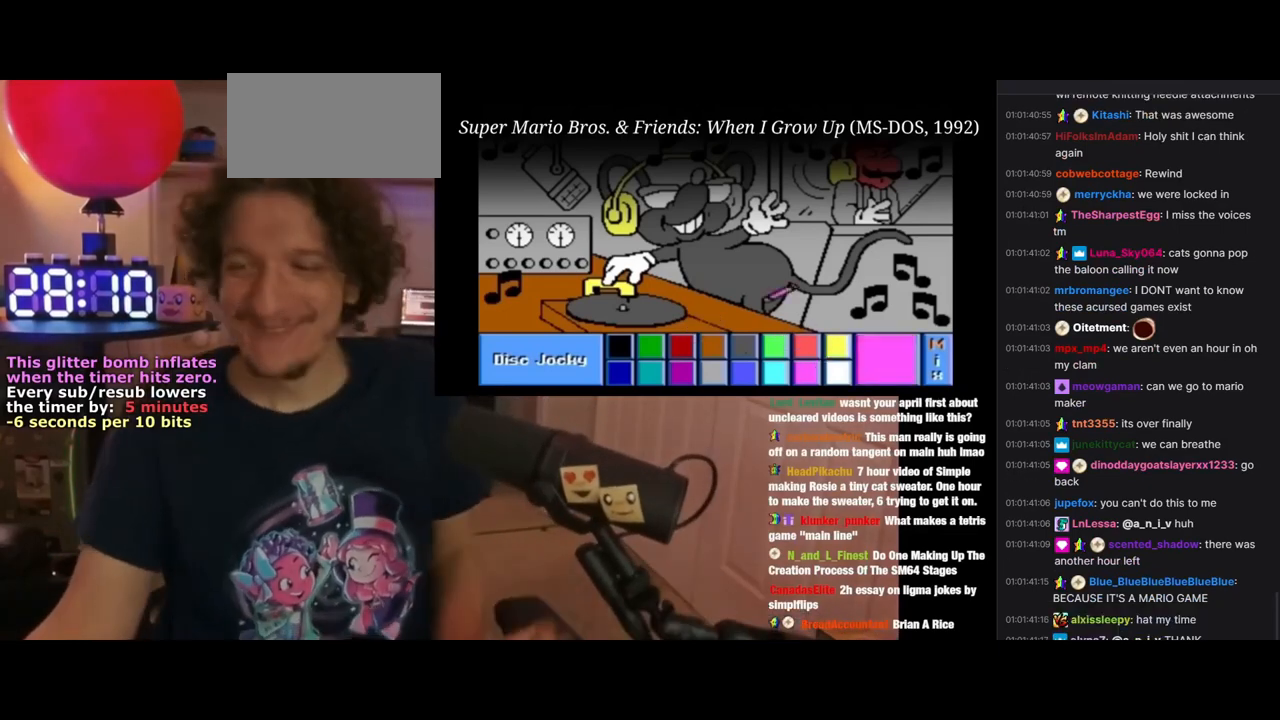
{"buttons": [], "left_stick": "left", "events": []}
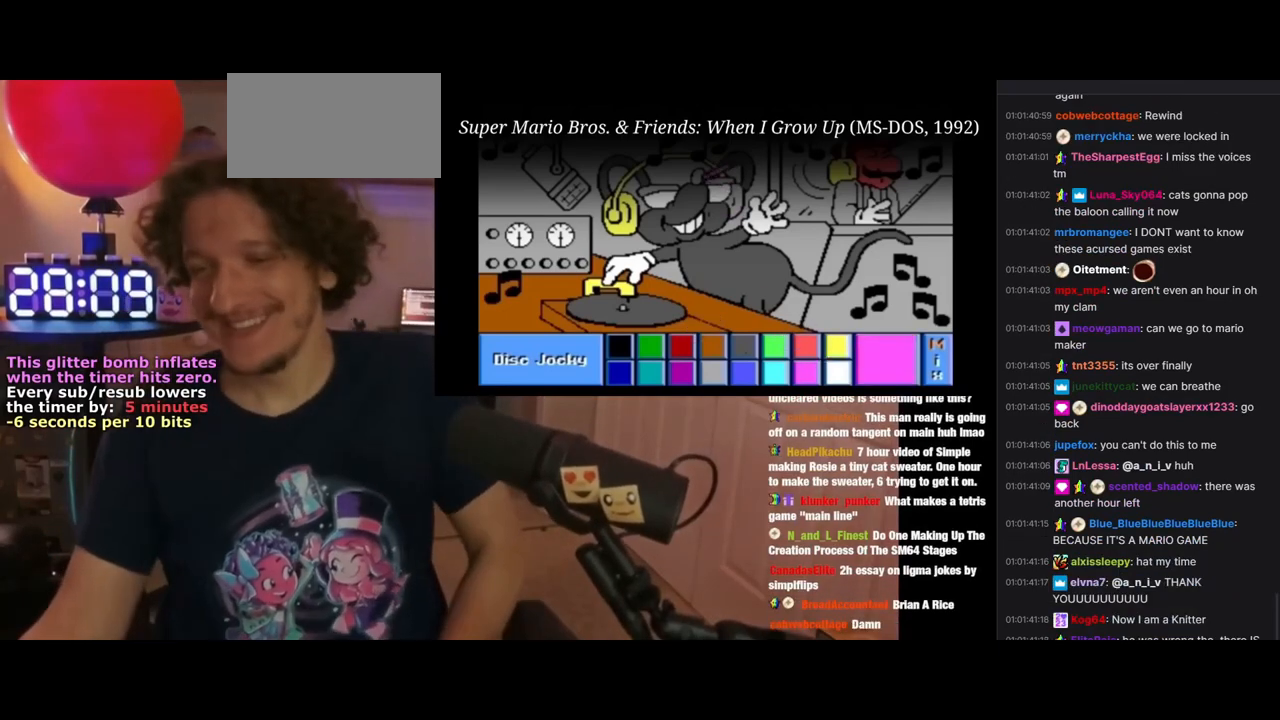
{"buttons": [], "left_stick": "left", "events": []}
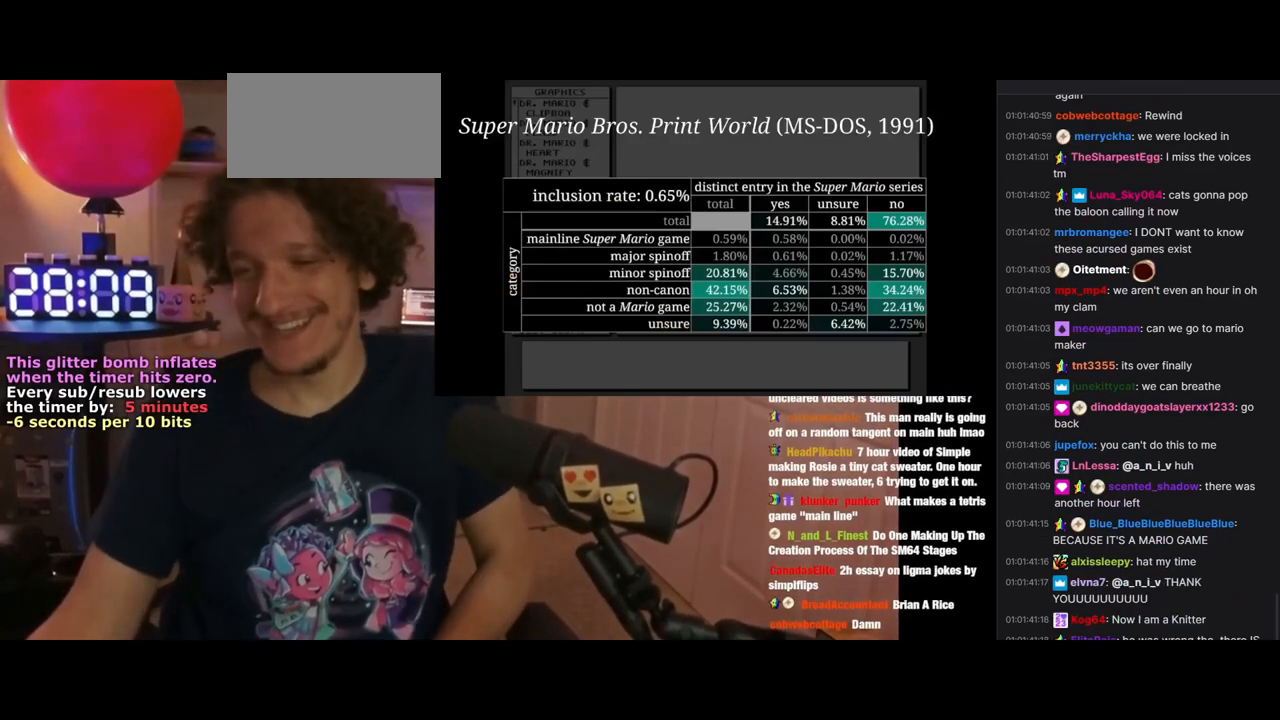
{"buttons": [], "left_stick": "left", "events": []}
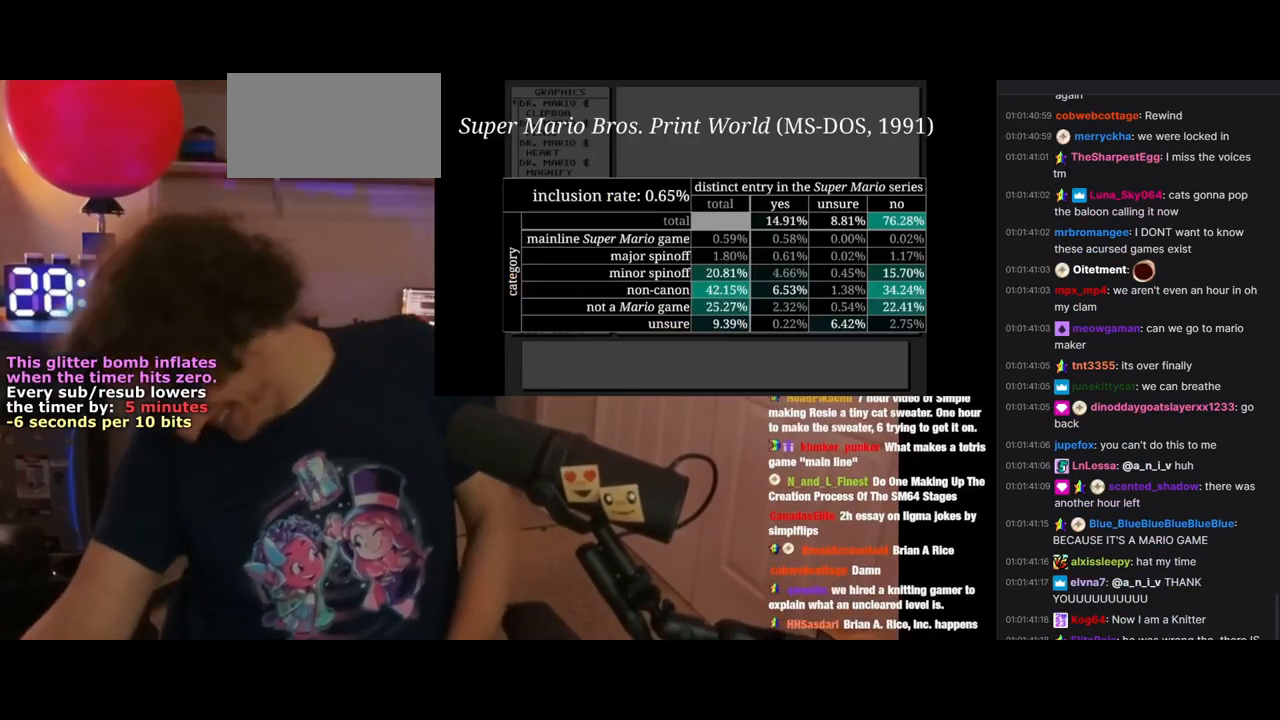
{"buttons": [], "left_stick": "left", "events": []}
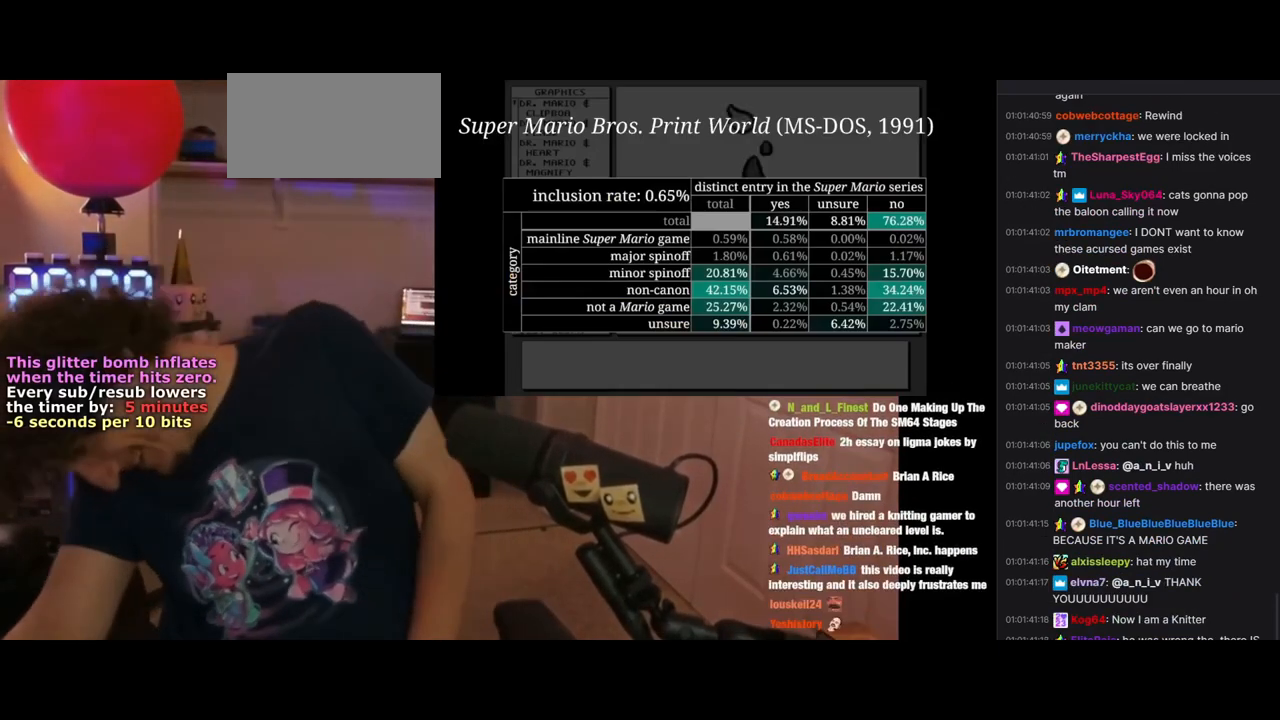
{"buttons": [], "left_stick": "left", "events": []}
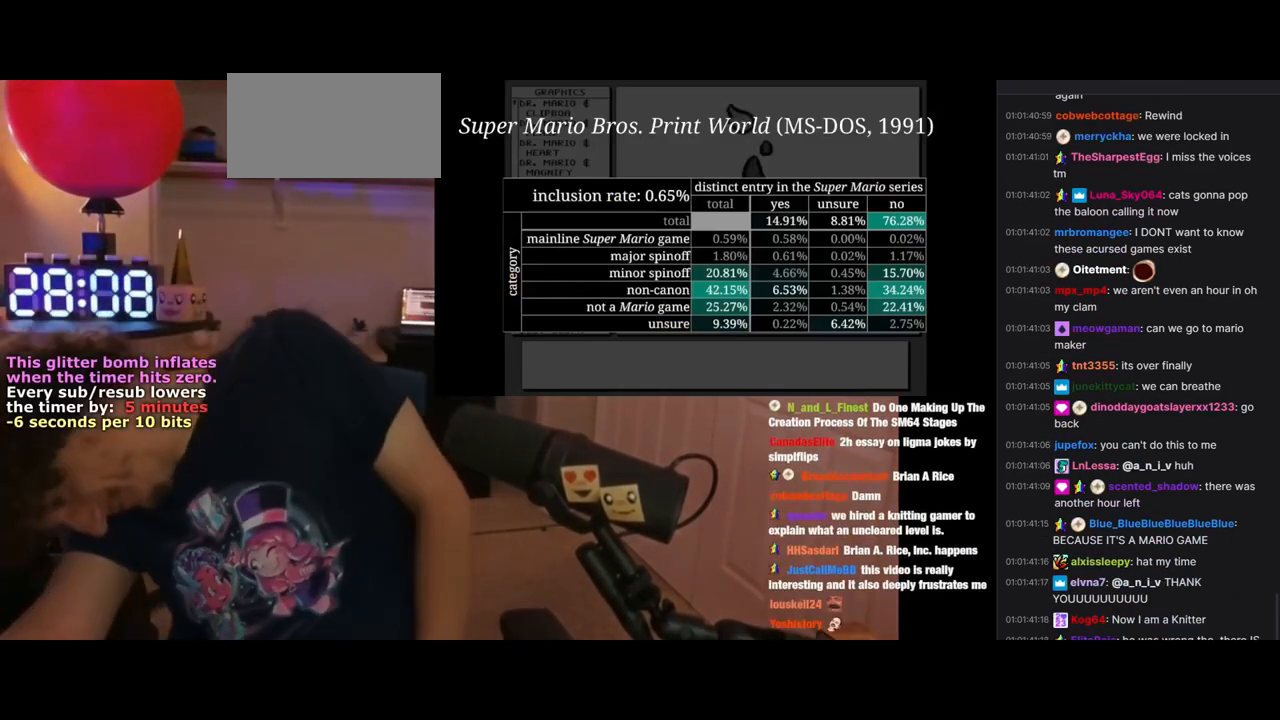
{"buttons": [], "left_stick": "left", "events": []}
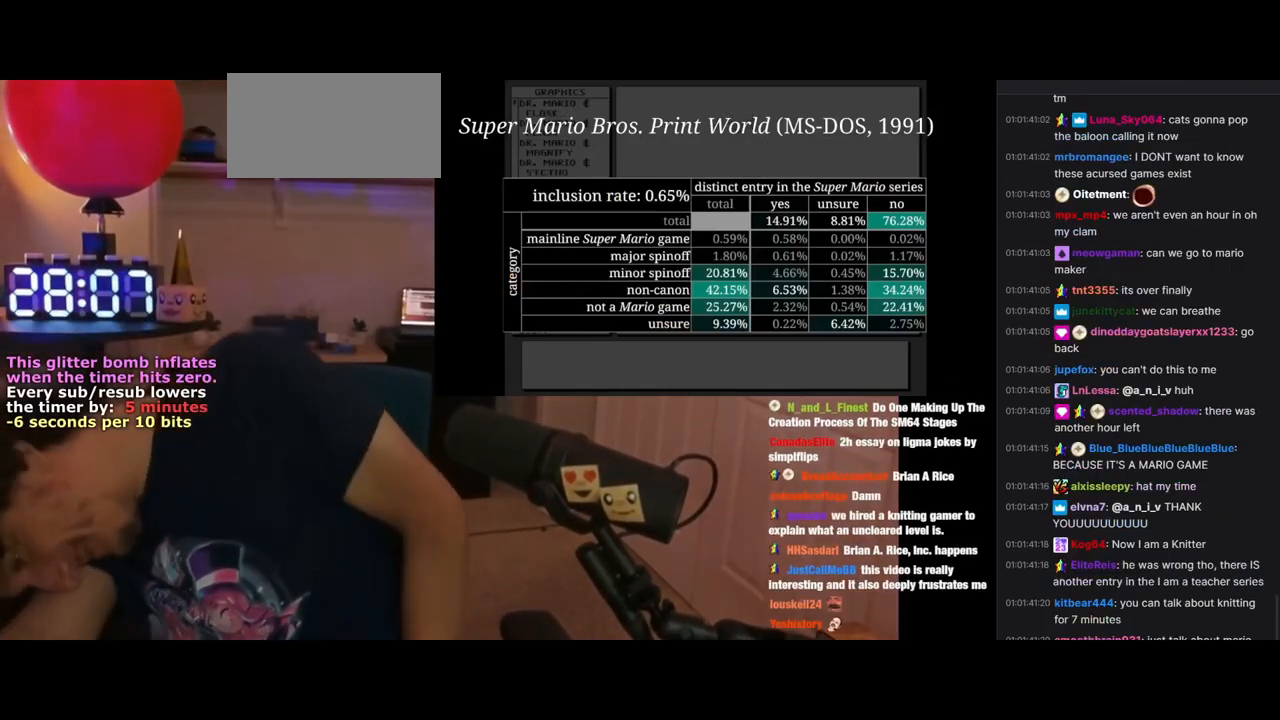
{"buttons": [], "left_stick": "left", "events": []}
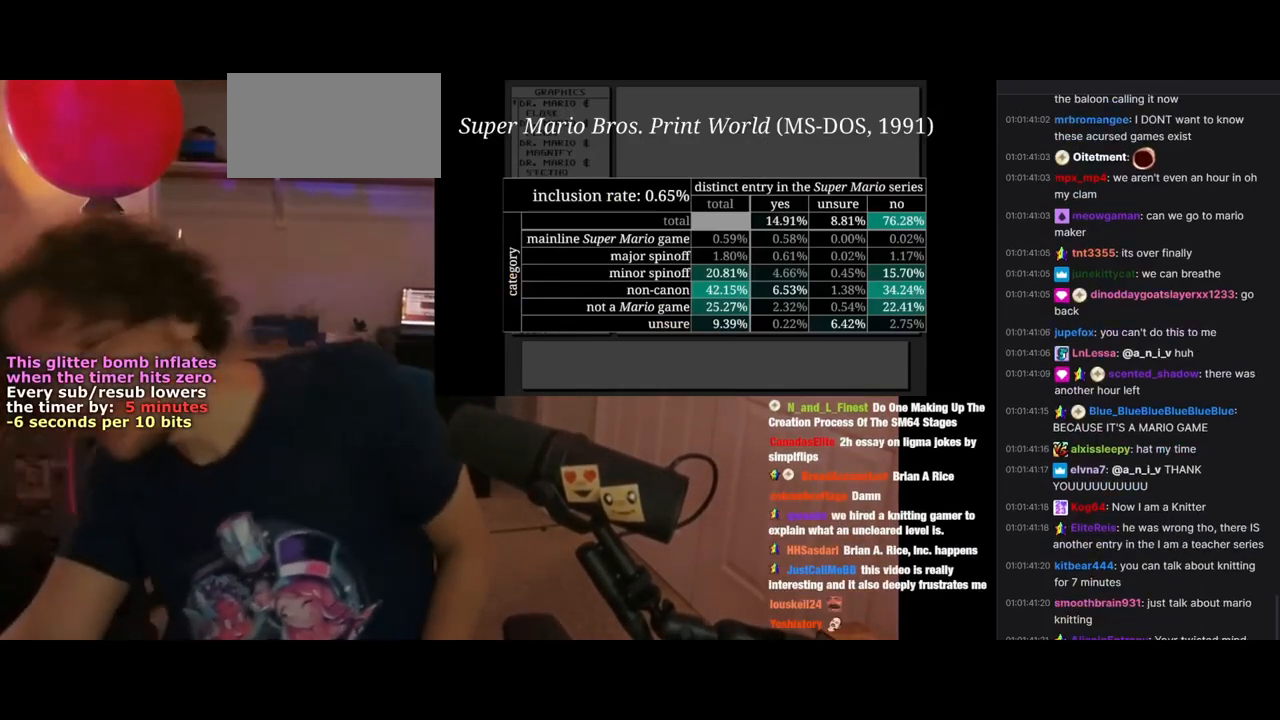
{"buttons": [], "left_stick": "left", "events": []}
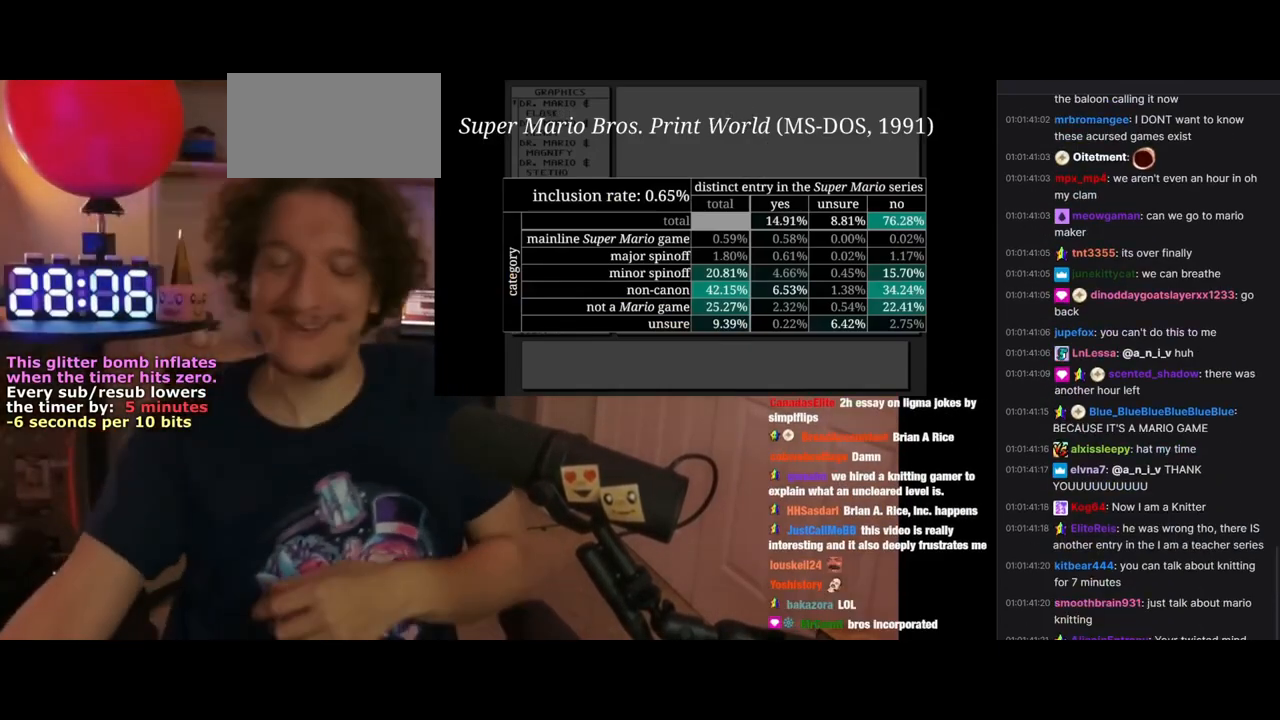
{"buttons": [], "left_stick": "left", "events": []}
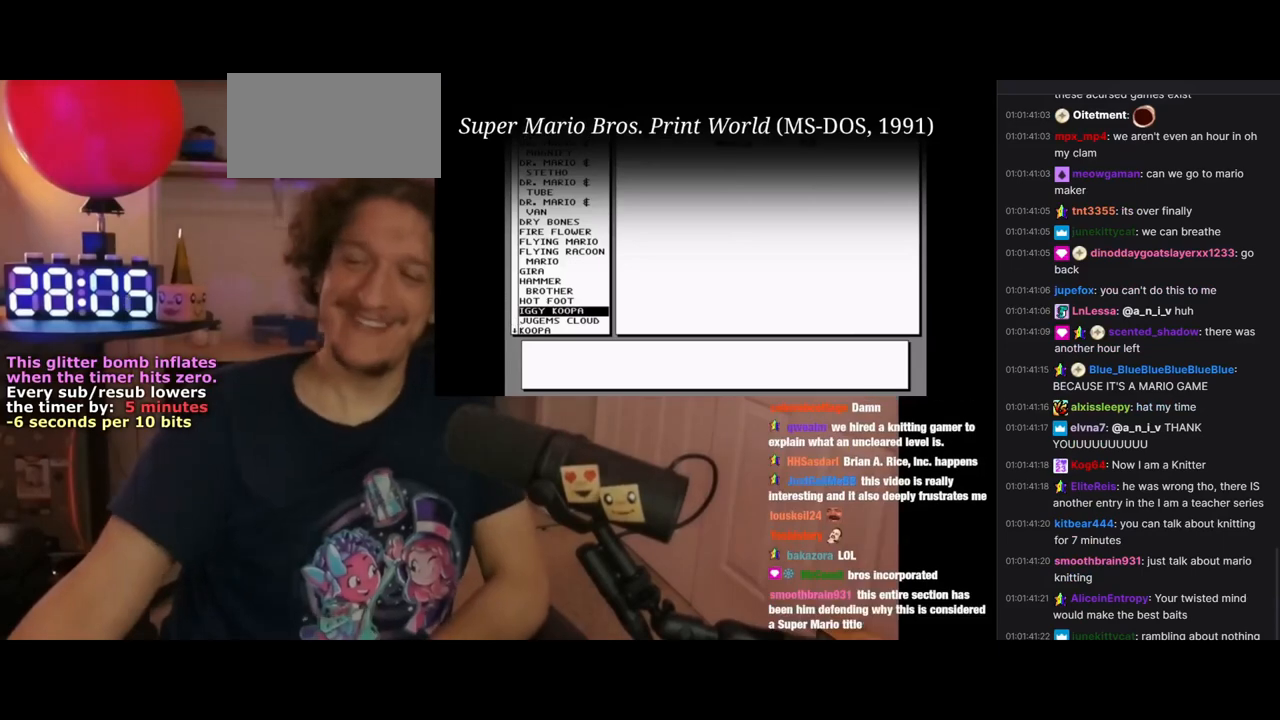
{"buttons": [], "left_stick": "left", "events": []}
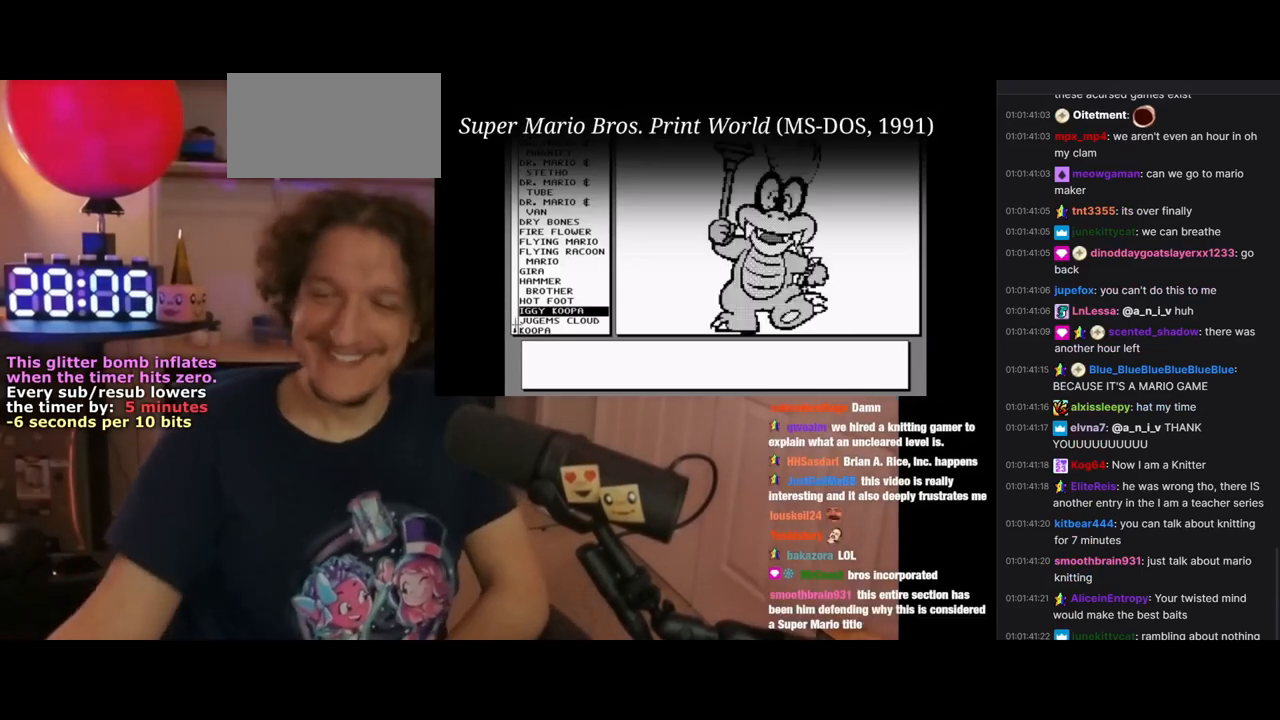
{"buttons": [], "left_stick": "left", "events": []}
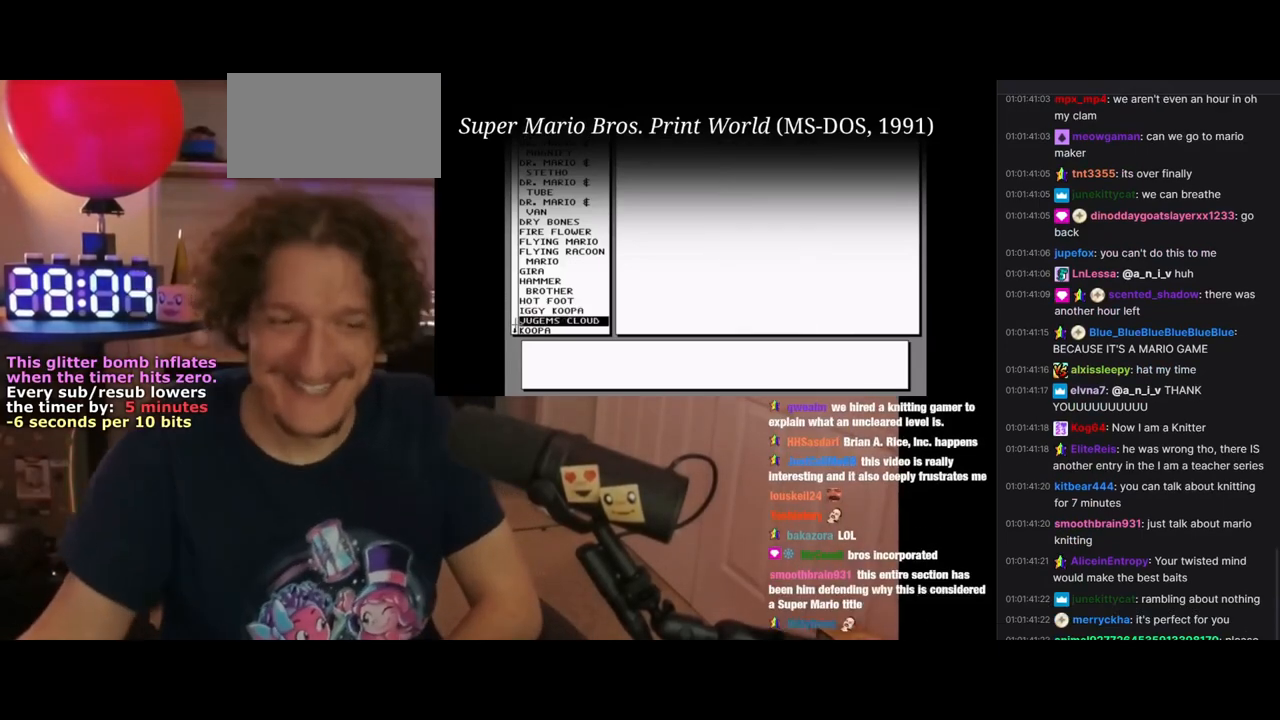
{"buttons": [], "left_stick": "left", "events": []}
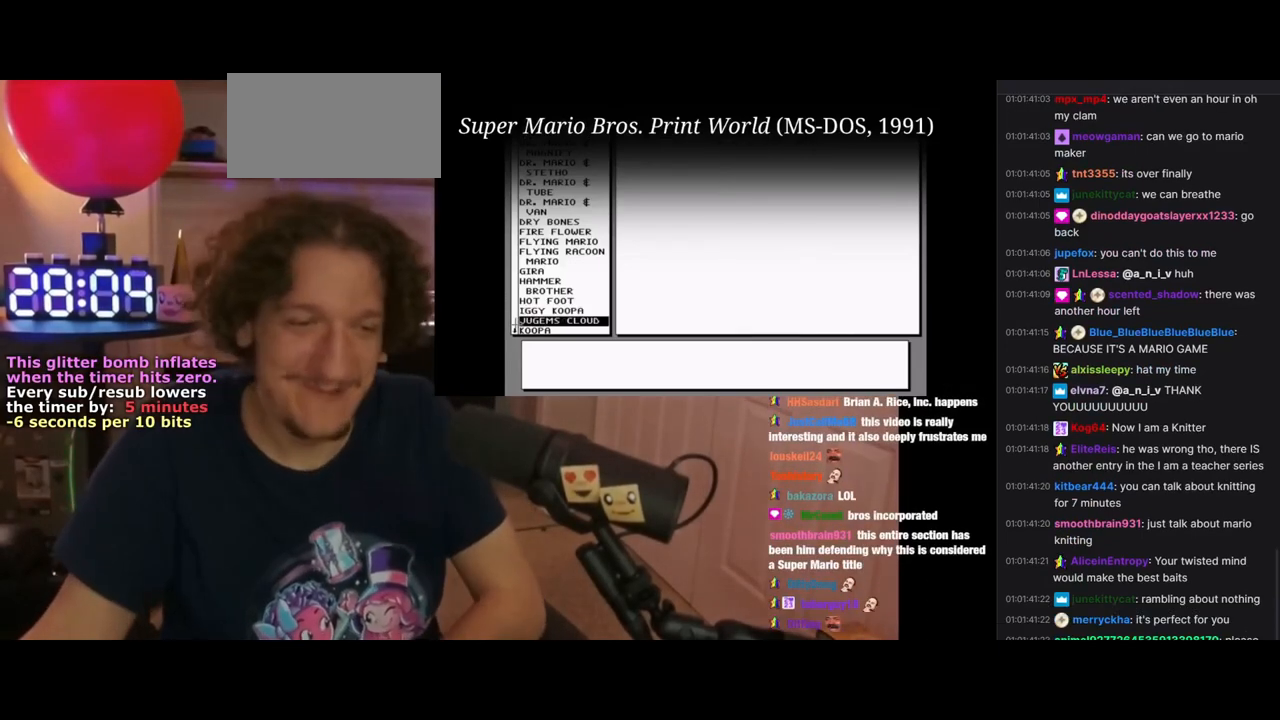
{"buttons": [], "left_stick": "left", "events": []}
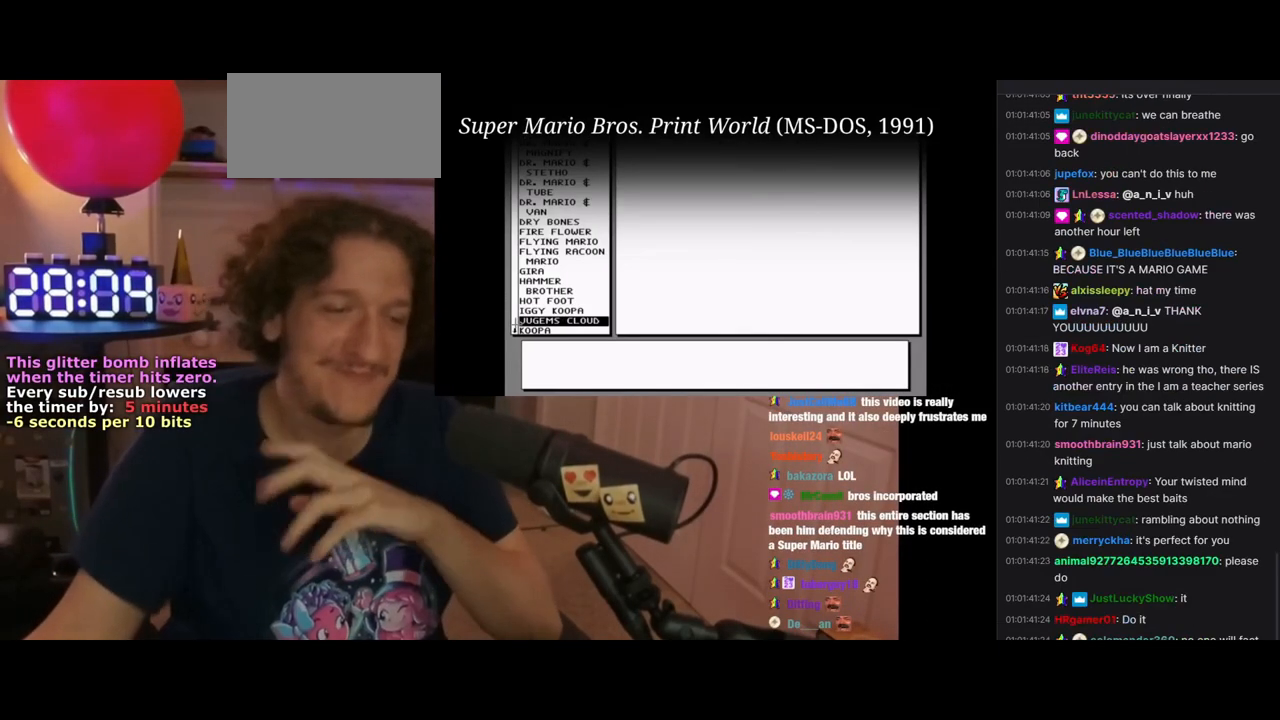
{"buttons": [], "left_stick": "left", "events": []}
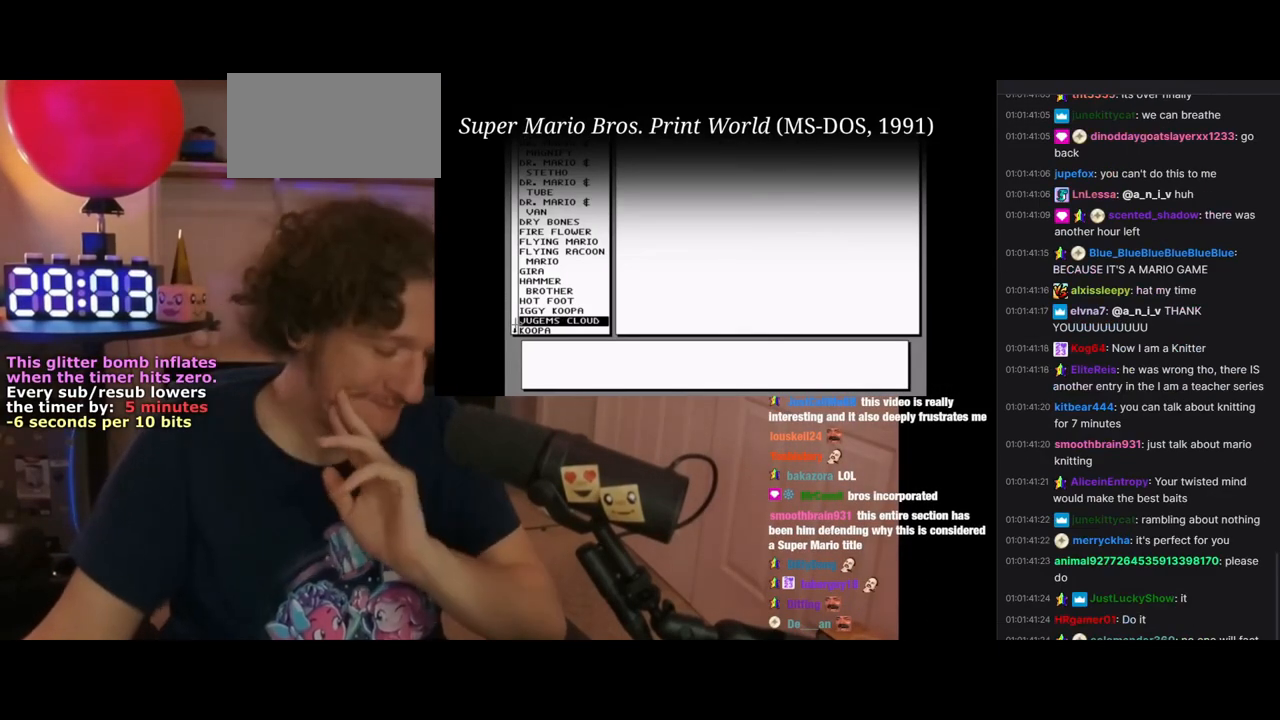
{"buttons": [], "left_stick": "center", "events": [[333, "left_stick", "center"]]}